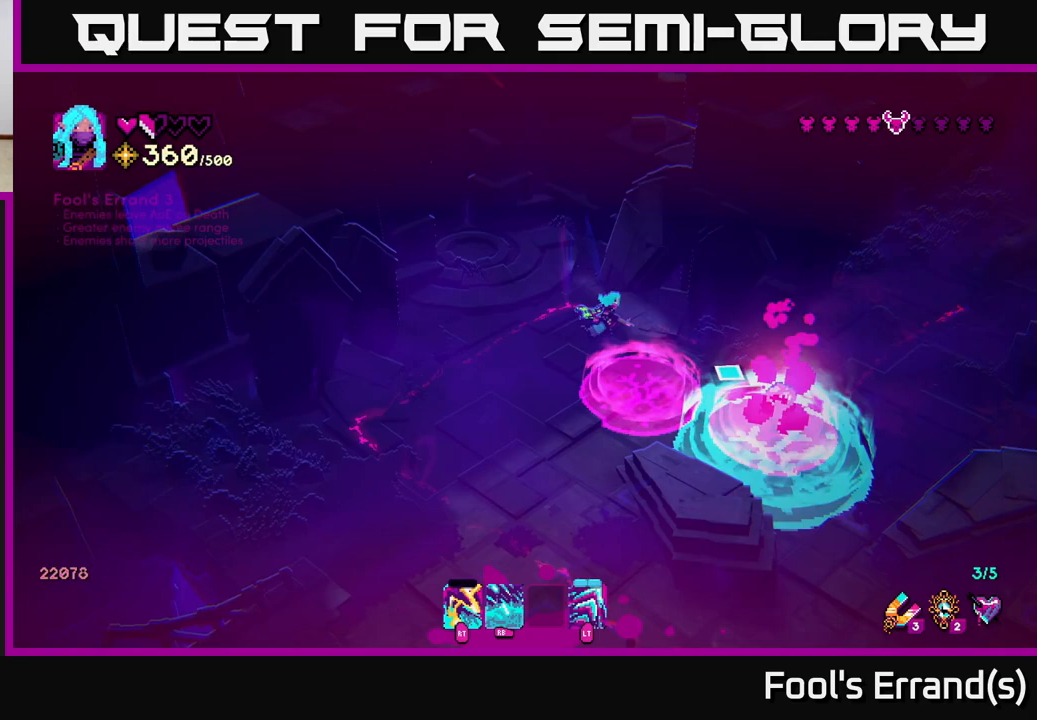
Gameplay with a controller (Xbox layout); each line is a JSON object with the inputs held at the frame after it. "events" lists button and stick changes between this image and that frame as [ms after this image, input, new state], when the widget could be followed in between.
{"buttons": [], "left_stick": "up-left", "right_stick": "down-right", "events": [[183, "left_stick", "up-left"]]}
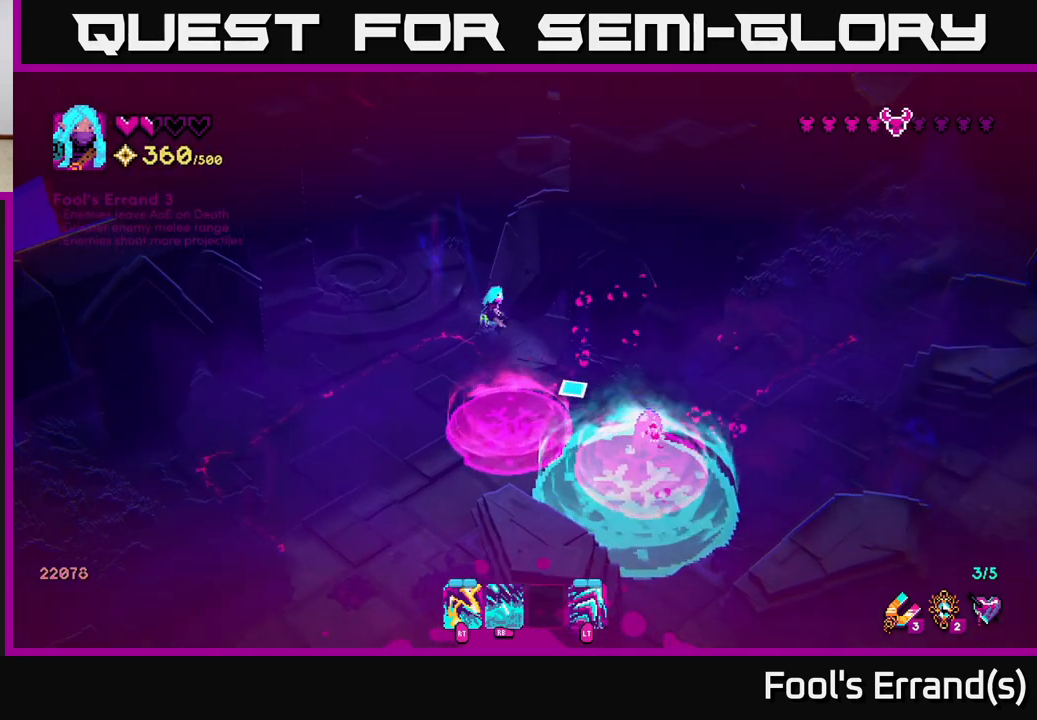
{"buttons": [], "left_stick": "down", "right_stick": "down-right", "events": [[100, "left_stick", "down-left"], [300, "left_stick", "down"]]}
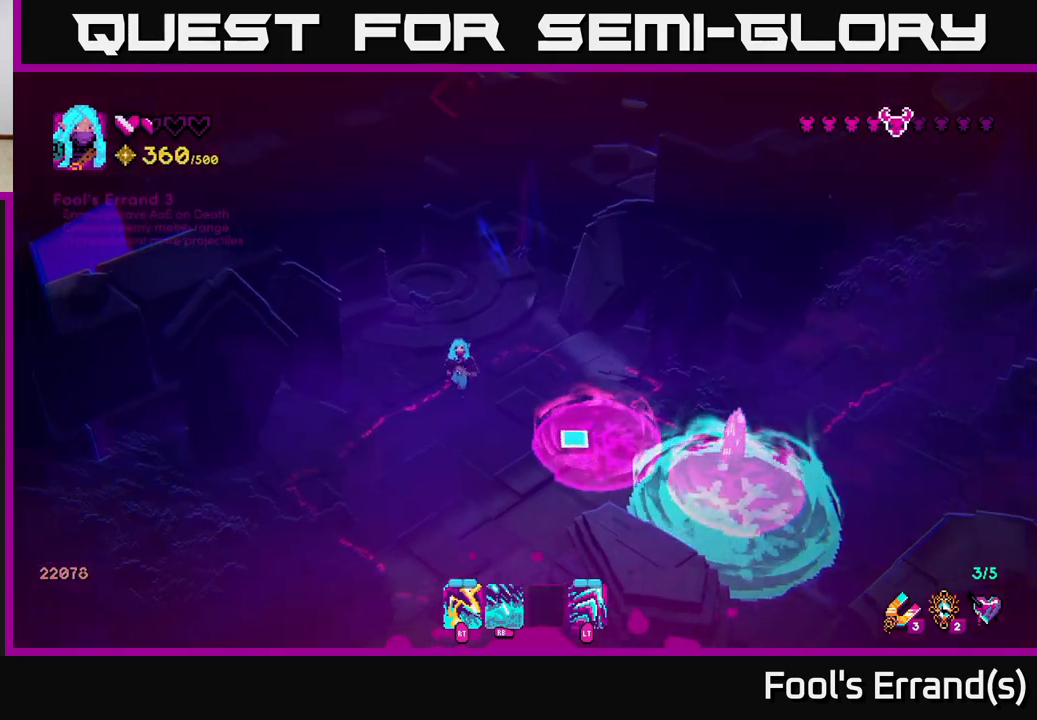
{"buttons": [], "left_stick": "down", "right_stick": "right", "events": [[200, "right_stick", "right"]]}
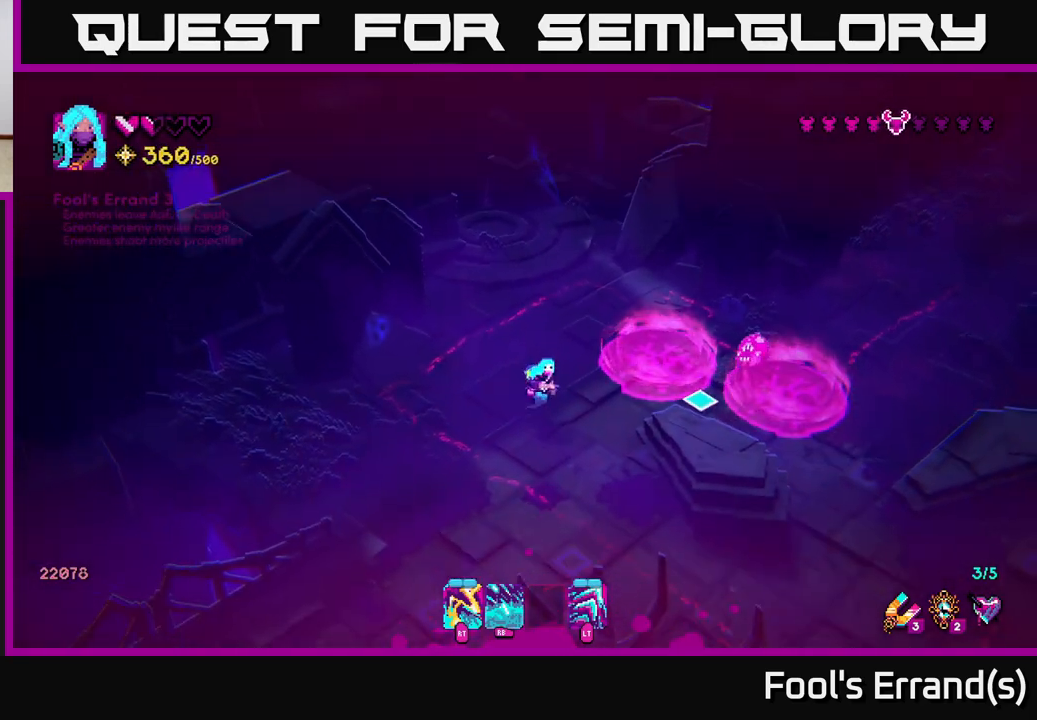
{"buttons": [], "left_stick": "down-right", "right_stick": "up-right", "events": [[150, "left_stick", "down-right"], [250, "right_stick", "up-right"], [283, "R2", "down"], [400, "R2", "up"]]}
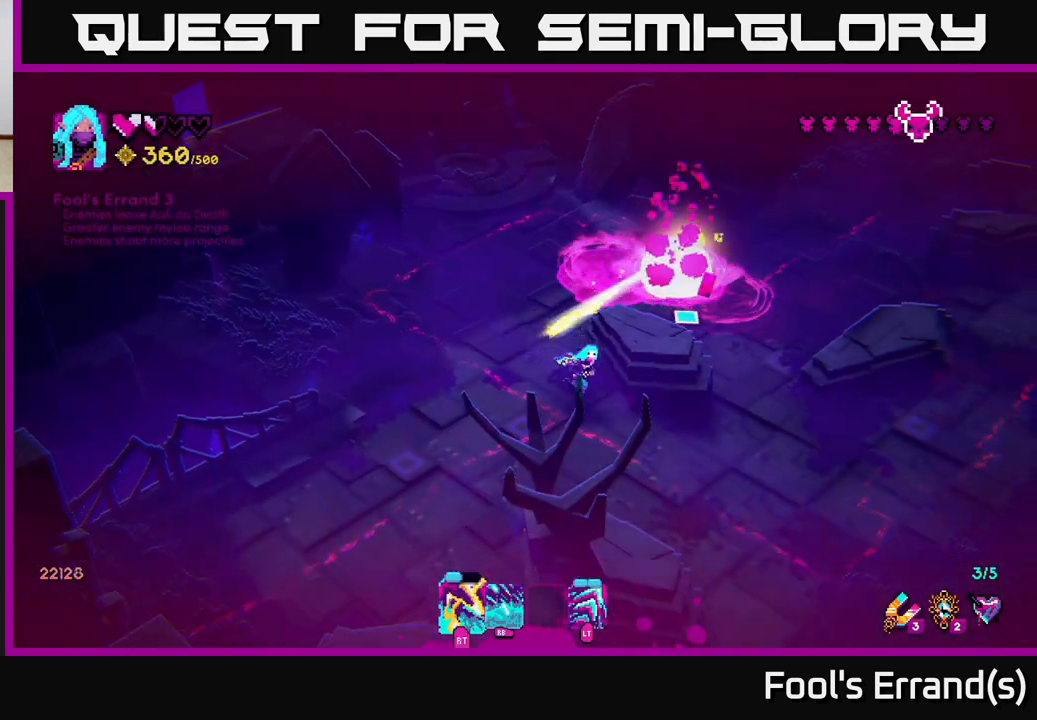
{"buttons": [], "left_stick": "up-right", "right_stick": "up-right", "events": [[117, "left_stick", "right"], [400, "left_stick", "up-right"]]}
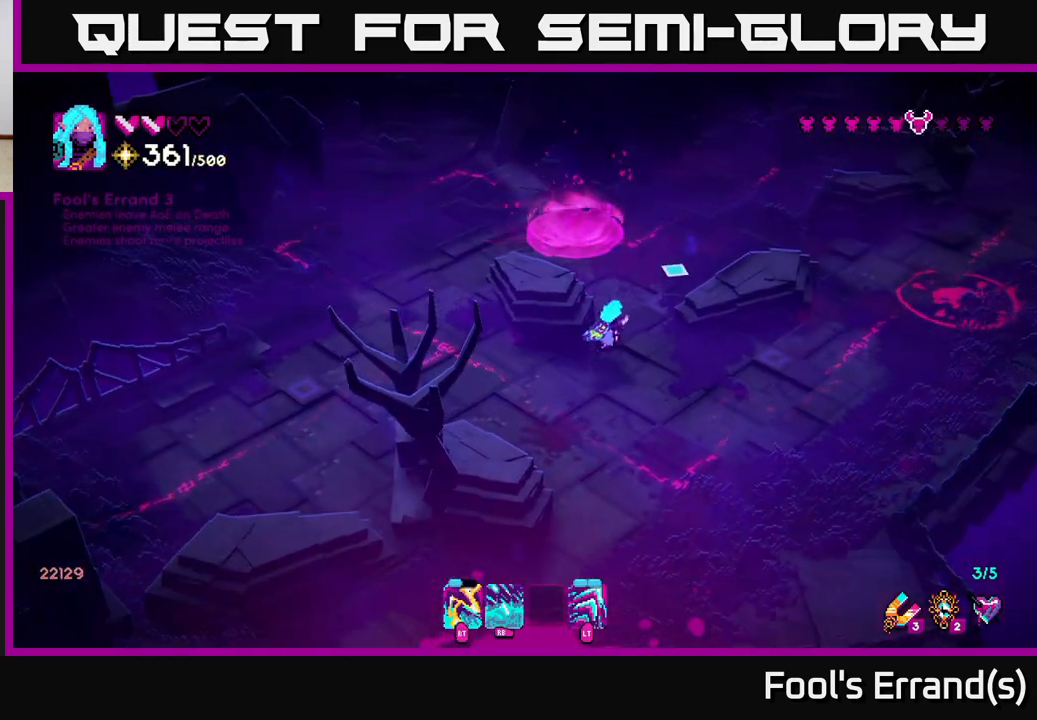
{"buttons": [], "left_stick": "up-right", "right_stick": "up-right", "events": []}
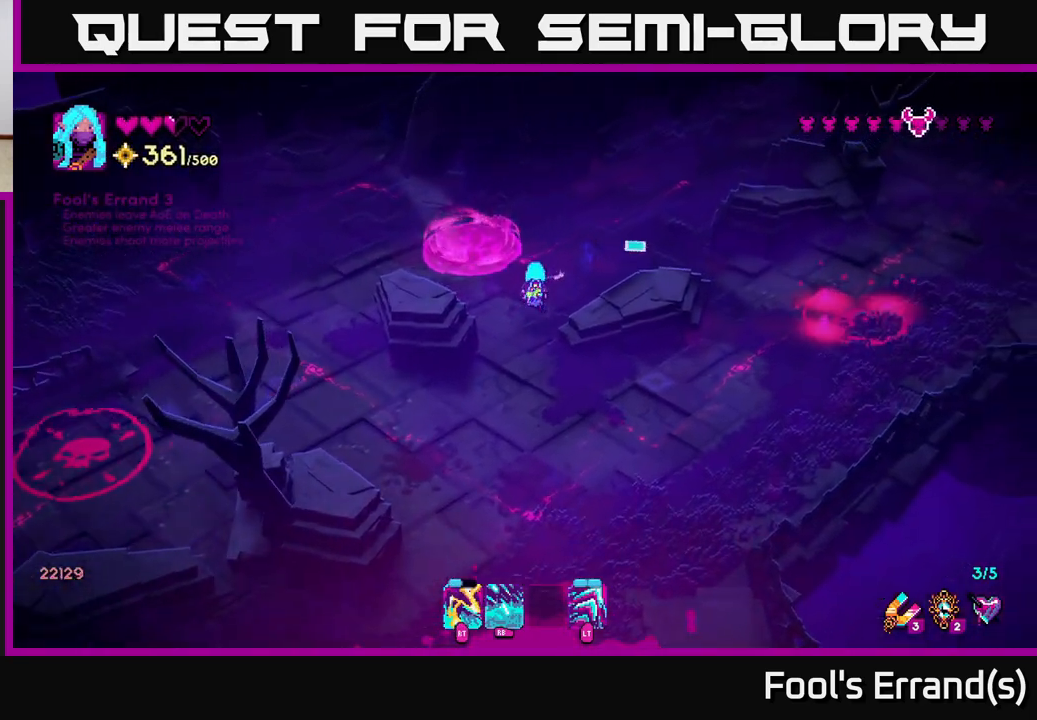
{"buttons": ["R1"], "left_stick": "right", "right_stick": "down-right", "events": [[50, "right_stick", "right"], [383, "left_stick", "right"], [433, "right_stick", "down-right"], [483, "R1", "down"]]}
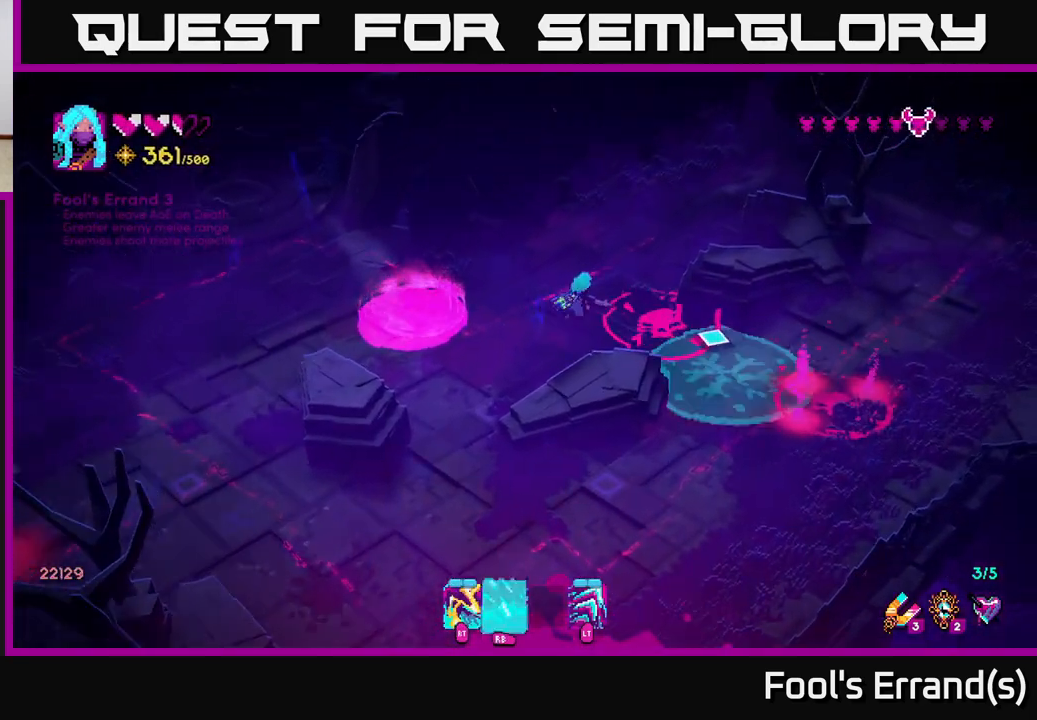
{"buttons": [], "left_stick": "up-left", "right_stick": "down-right", "events": [[33, "left_stick", "center"], [250, "R1", "up"], [350, "left_stick", "up-left"]]}
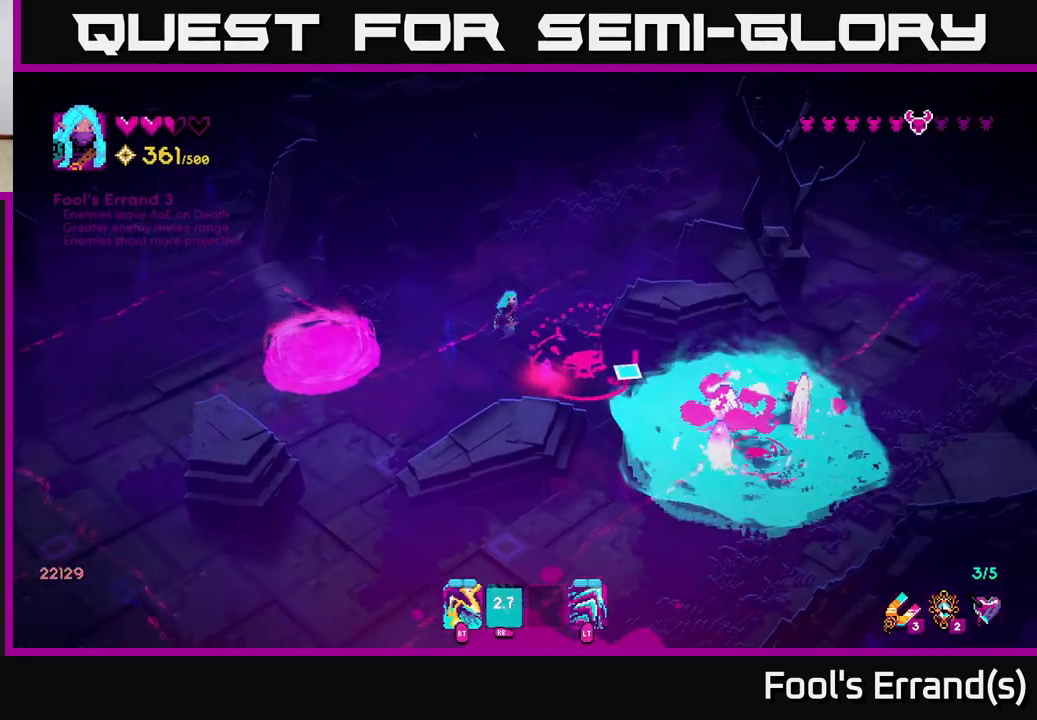
{"buttons": [], "left_stick": "left", "right_stick": "down-right", "events": [[33, "left_stick", "up-right"], [450, "left_stick", "left"]]}
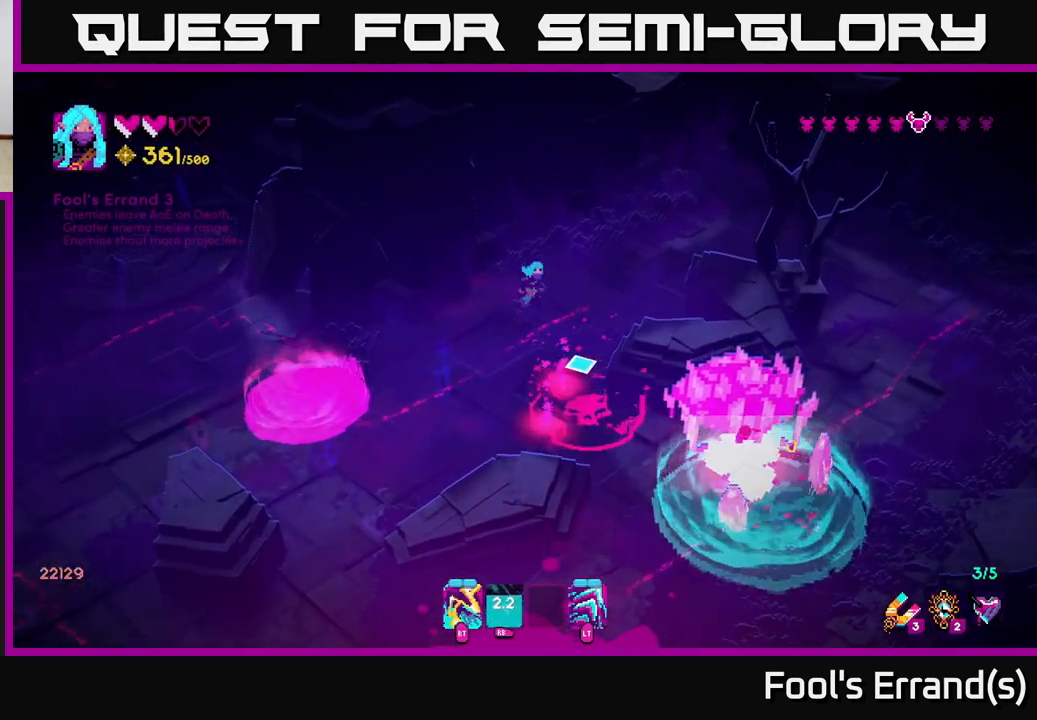
{"buttons": [], "left_stick": "down", "right_stick": "down-right", "events": [[167, "left_stick", "down"], [267, "R2", "down"], [417, "R2", "up"]]}
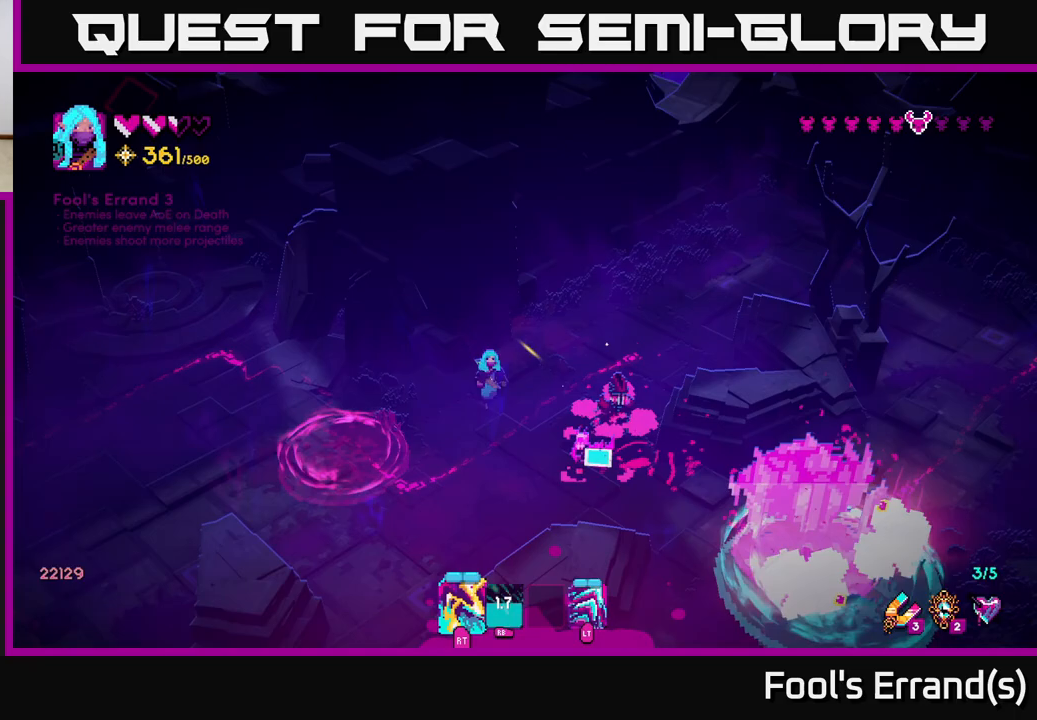
{"buttons": ["R2"], "left_stick": "down", "right_stick": "right", "events": [[133, "R2", "down"], [250, "R2", "up"], [450, "right_stick", "right"], [500, "R2", "down"]]}
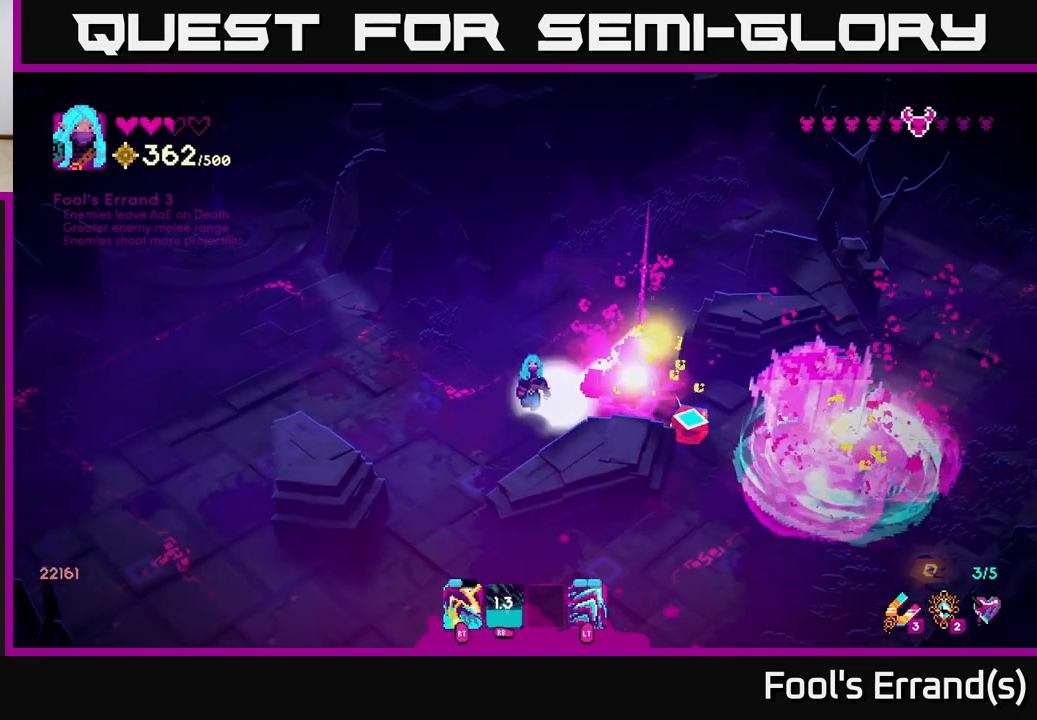
{"buttons": [], "left_stick": "up-left", "right_stick": "down-right", "events": [[50, "left_stick", "left"], [150, "R2", "up"], [167, "left_stick", "up-left"], [483, "right_stick", "down-right"]]}
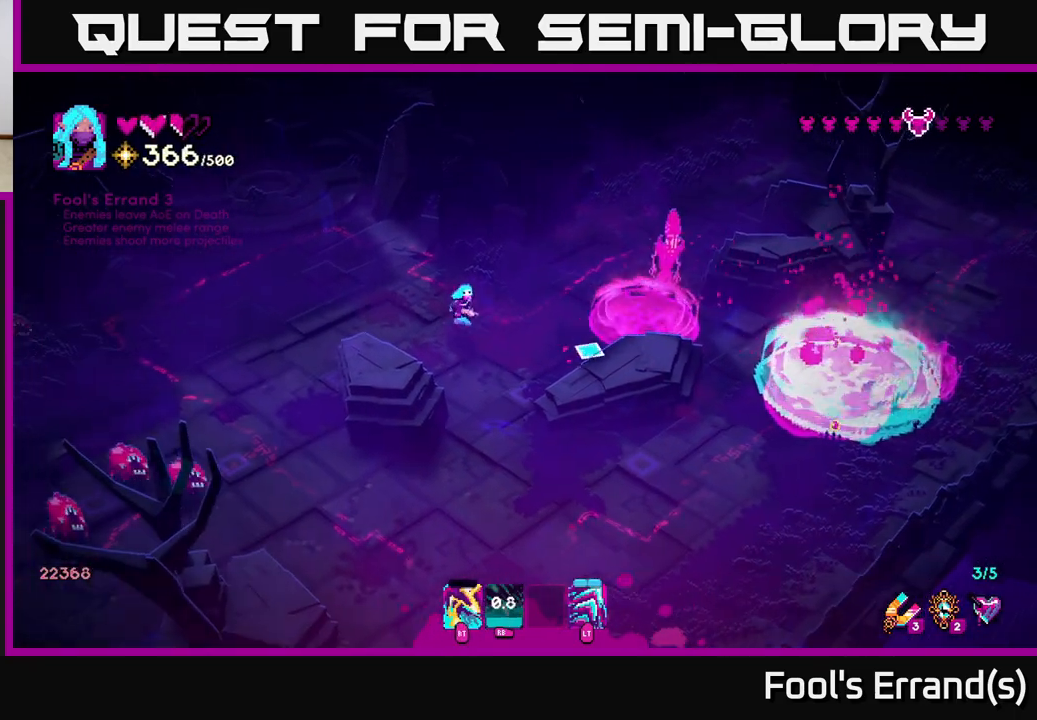
{"buttons": [], "left_stick": "up-left", "right_stick": "down-right", "events": []}
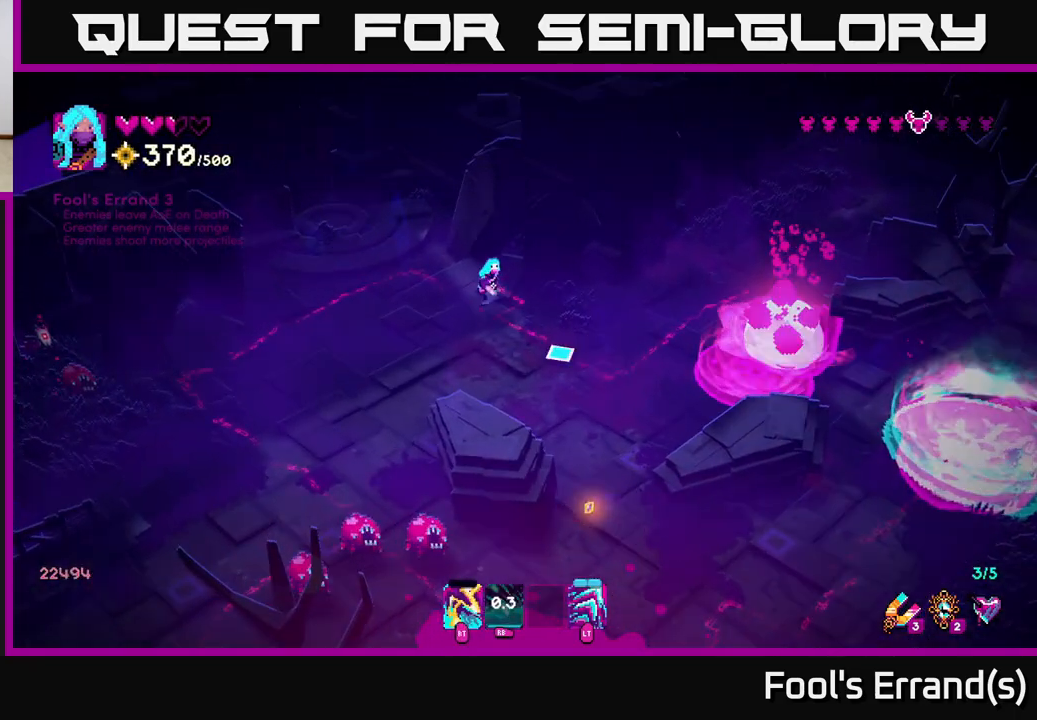
{"buttons": [], "left_stick": "down", "right_stick": "down", "events": [[17, "right_stick", "down"], [100, "left_stick", "down-left"], [317, "R2", "down"], [433, "left_stick", "down"], [467, "R2", "up"]]}
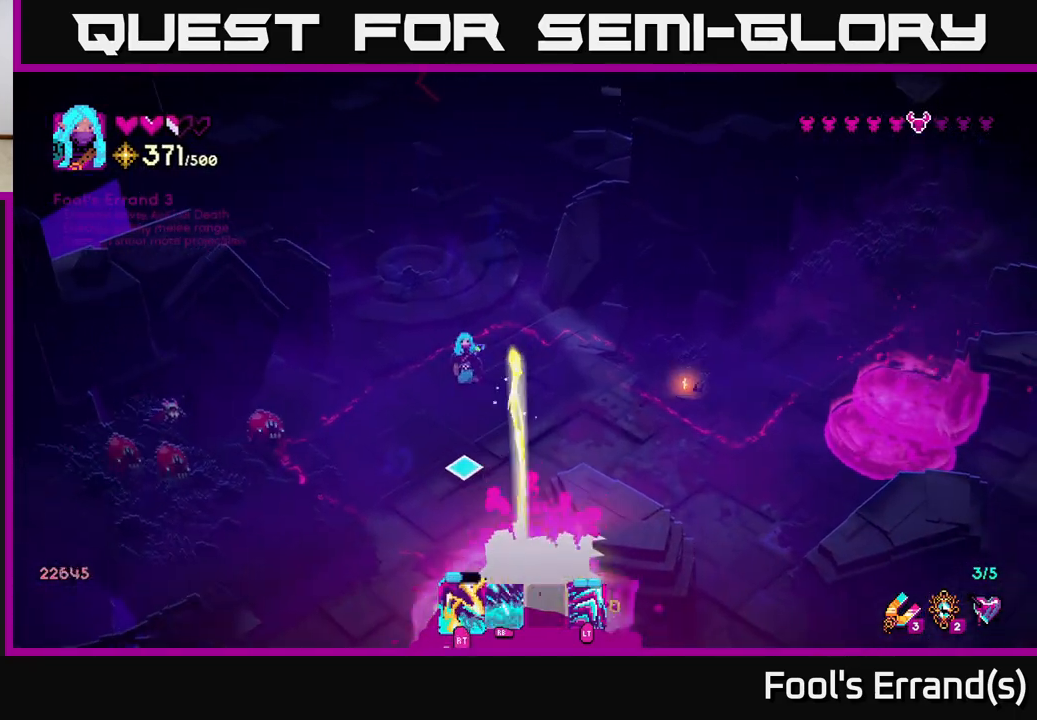
{"buttons": [], "left_stick": "down", "right_stick": "left", "events": [[200, "R2", "down"], [350, "R2", "up"], [350, "right_stick", "left"]]}
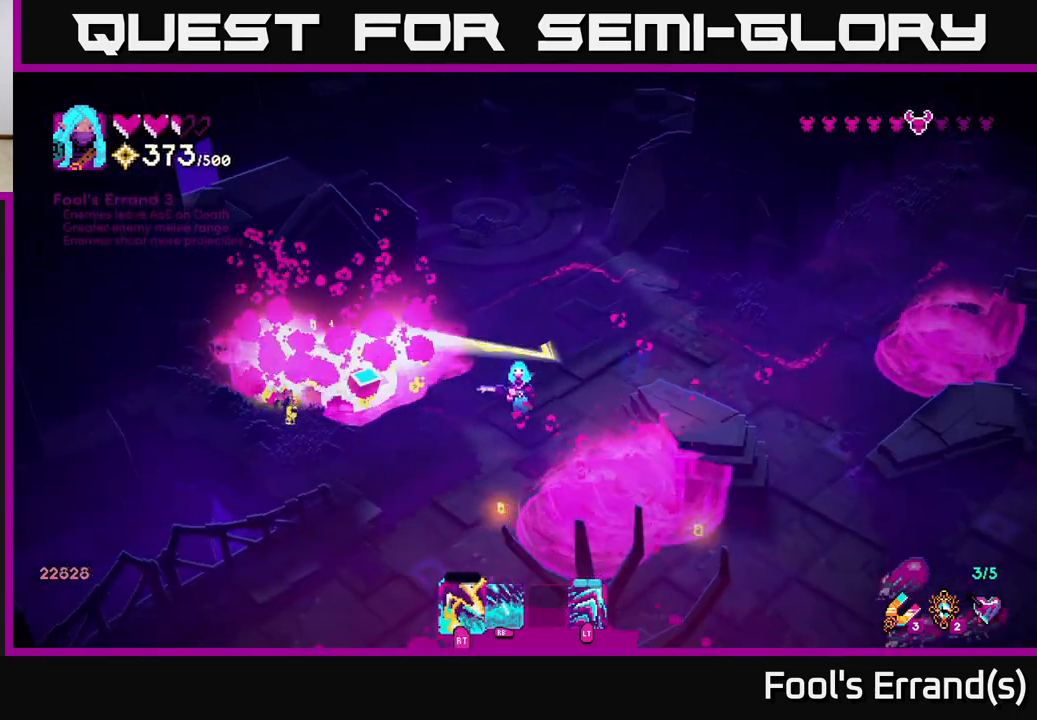
{"buttons": [], "left_stick": "down", "right_stick": "up-right", "events": [[50, "left_stick", "down-left"], [217, "right_stick", "up-left"], [333, "right_stick", "up"], [433, "right_stick", "up-right"], [483, "left_stick", "down"]]}
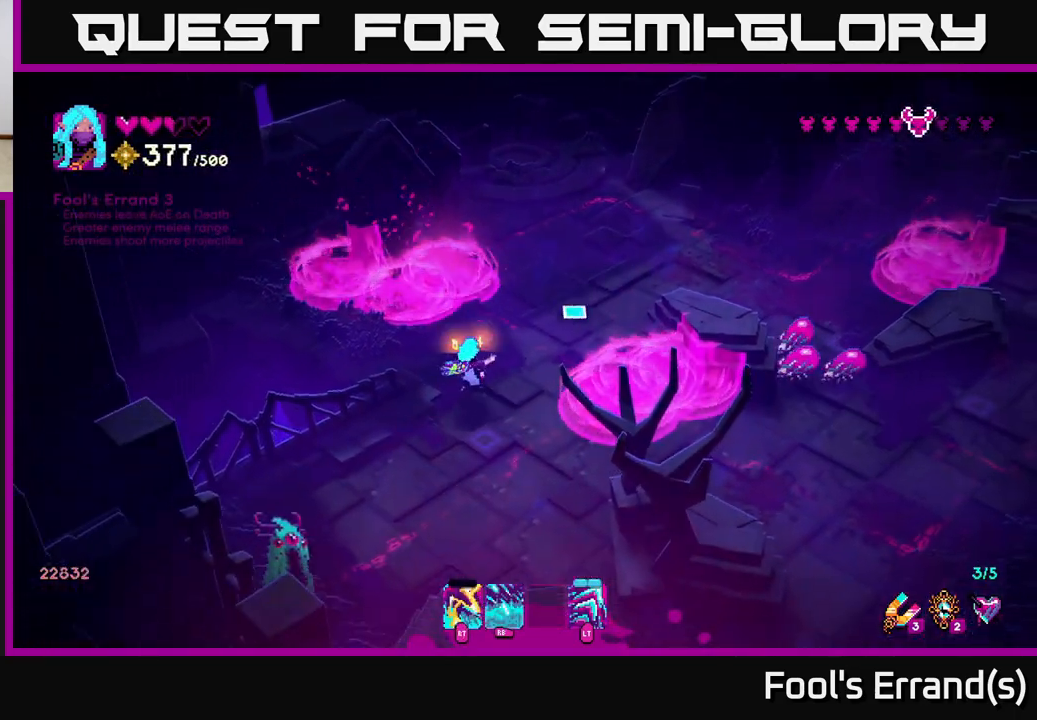
{"buttons": [], "left_stick": "down-right", "right_stick": "right", "events": [[83, "left_stick", "down-right"], [117, "right_stick", "right"]]}
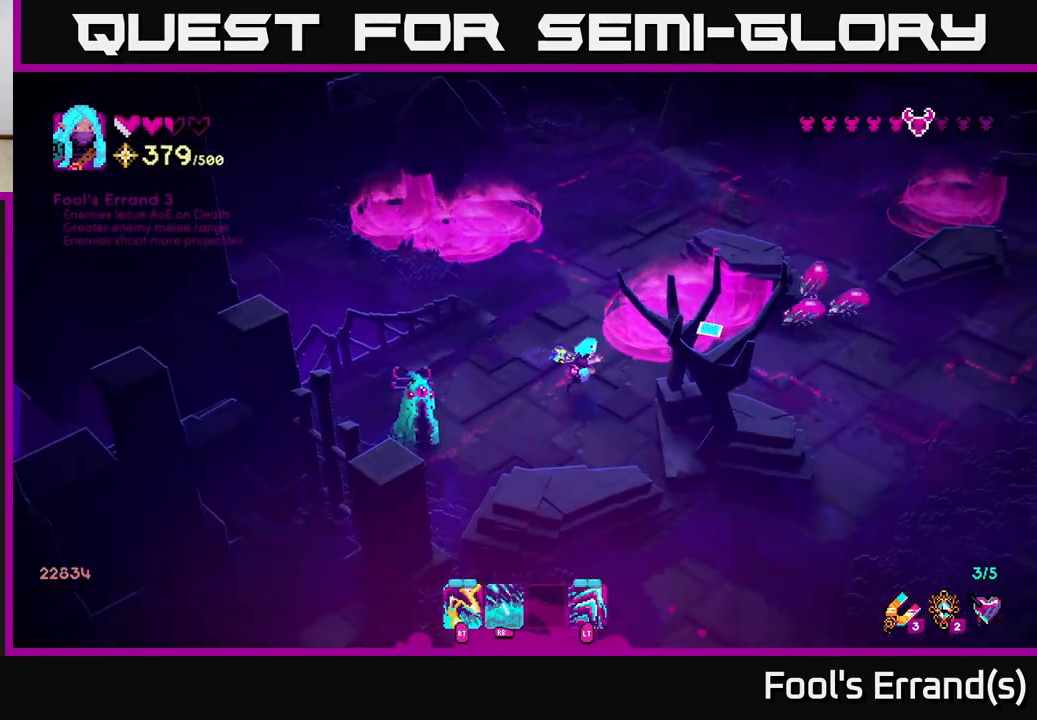
{"buttons": ["L2"], "left_stick": "right", "right_stick": "up-right", "events": [[17, "right_stick", "left"], [100, "R2", "down"], [183, "left_stick", "down"], [233, "R2", "up"], [333, "right_stick", "up"], [367, "left_stick", "right"], [433, "right_stick", "up-right"], [450, "L2", "down"]]}
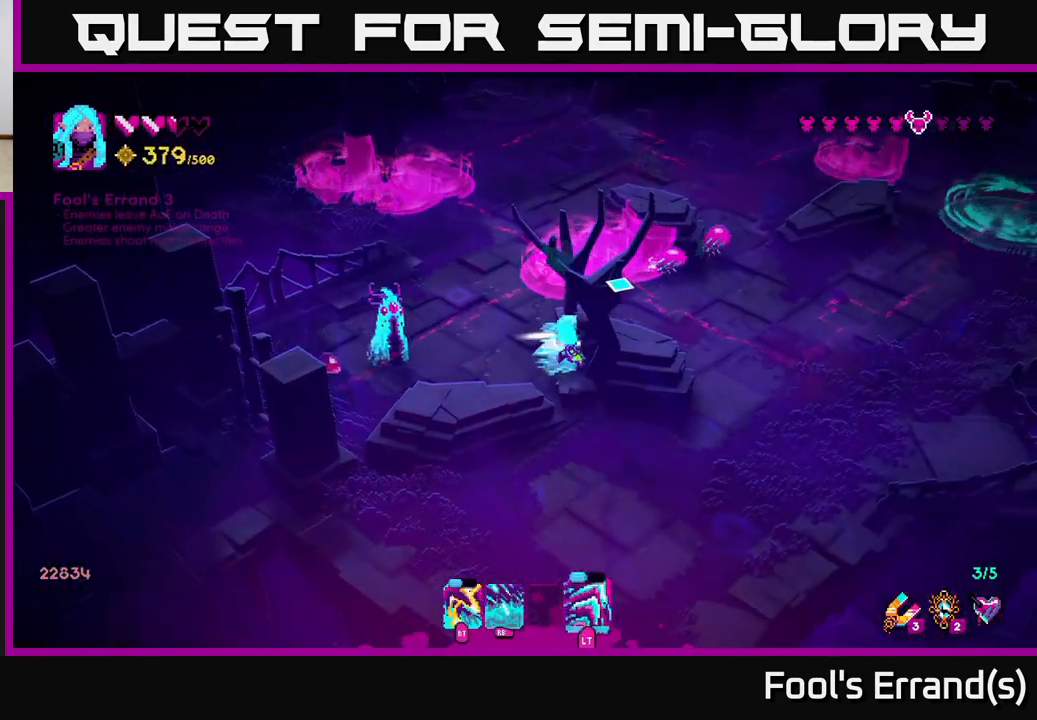
{"buttons": ["R1"], "left_stick": "down-right", "right_stick": "up-left", "events": [[267, "right_stick", "up"], [283, "L2", "up"], [300, "left_stick", "down-right"], [367, "right_stick", "up-left"], [417, "R1", "down"]]}
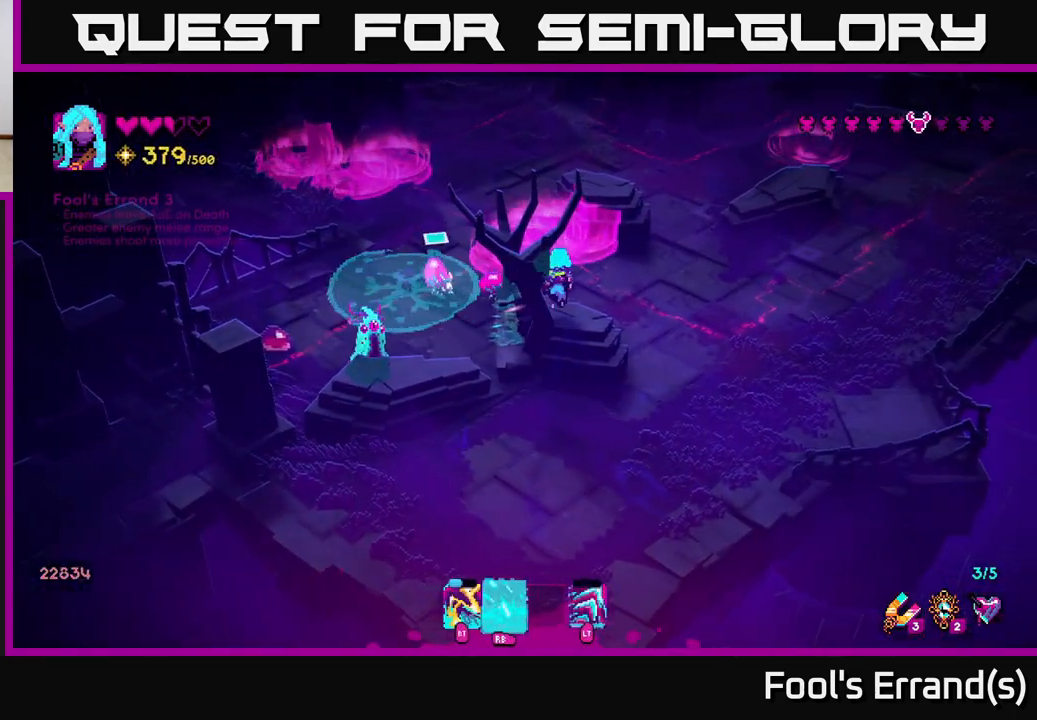
{"buttons": [], "left_stick": "down-right", "right_stick": "left", "events": [[100, "R1", "up"], [117, "right_stick", "left"], [150, "L2", "down"], [300, "L2", "up"]]}
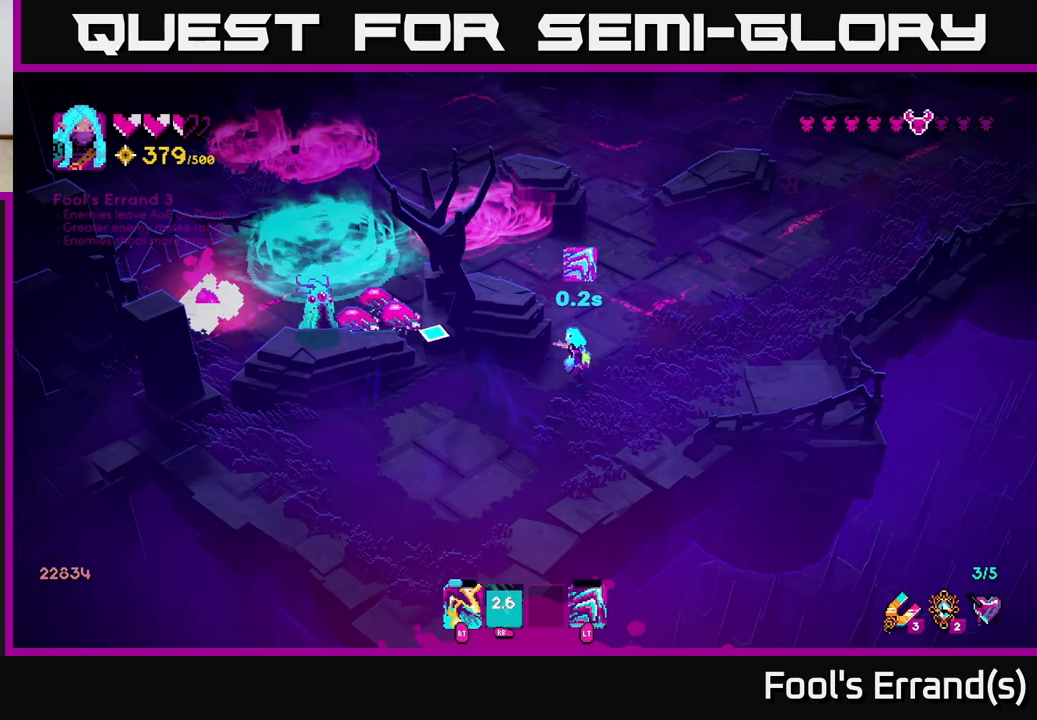
{"buttons": [], "left_stick": "up", "right_stick": "left", "events": [[83, "left_stick", "up-right"], [167, "left_stick", "up"], [217, "R2", "down"], [333, "R2", "up"]]}
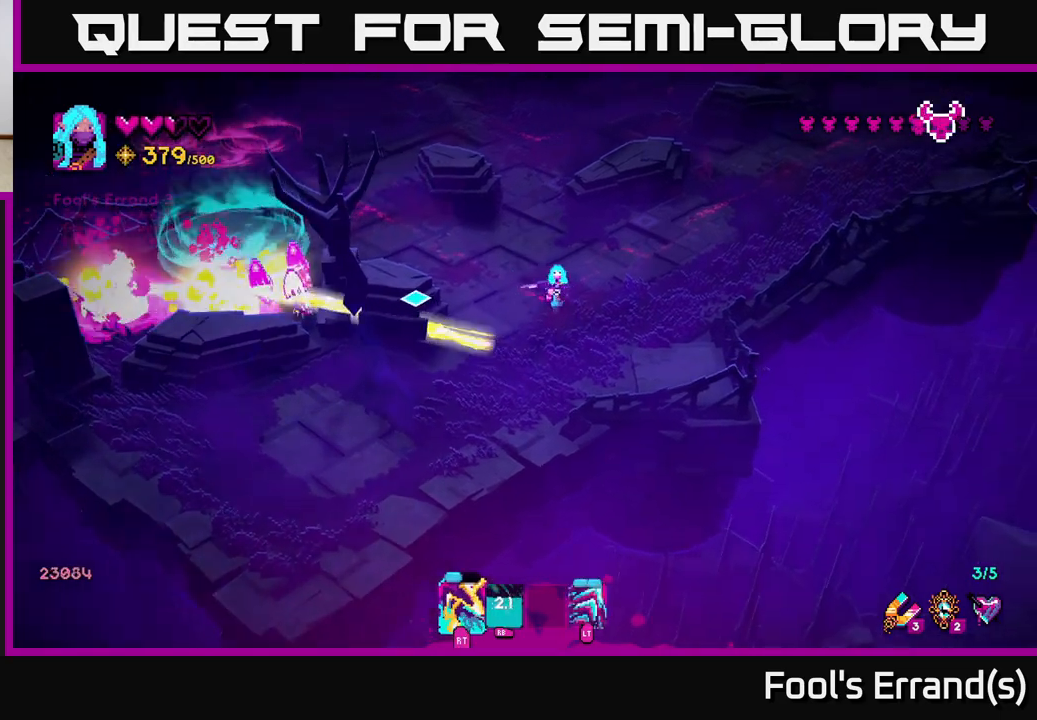
{"buttons": [], "left_stick": "center", "right_stick": "left", "events": [[17, "left_stick", "up-left"], [217, "R2", "down"], [250, "left_stick", "up-right"], [333, "R2", "up"], [367, "left_stick", "down"], [500, "left_stick", "center"]]}
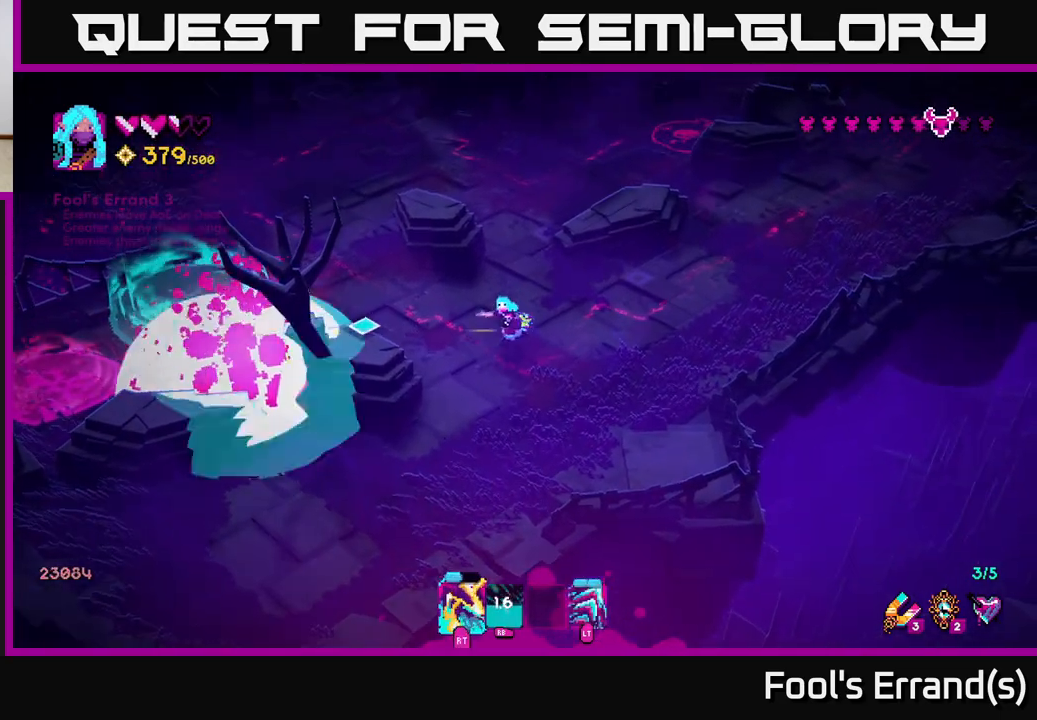
{"buttons": [], "left_stick": "up", "right_stick": "up", "events": [[33, "left_stick", "up-left"], [150, "right_stick", "up-left"], [250, "right_stick", "up"], [500, "left_stick", "up"]]}
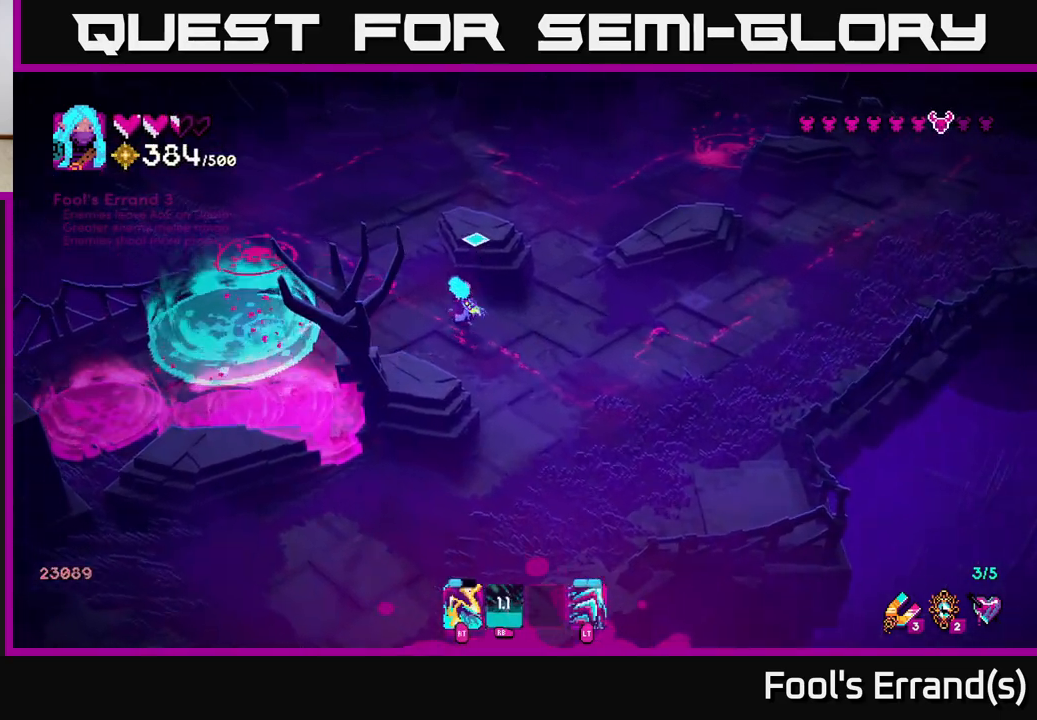
{"buttons": [], "left_stick": "up-right", "right_stick": "up", "events": [[117, "left_stick", "up-right"]]}
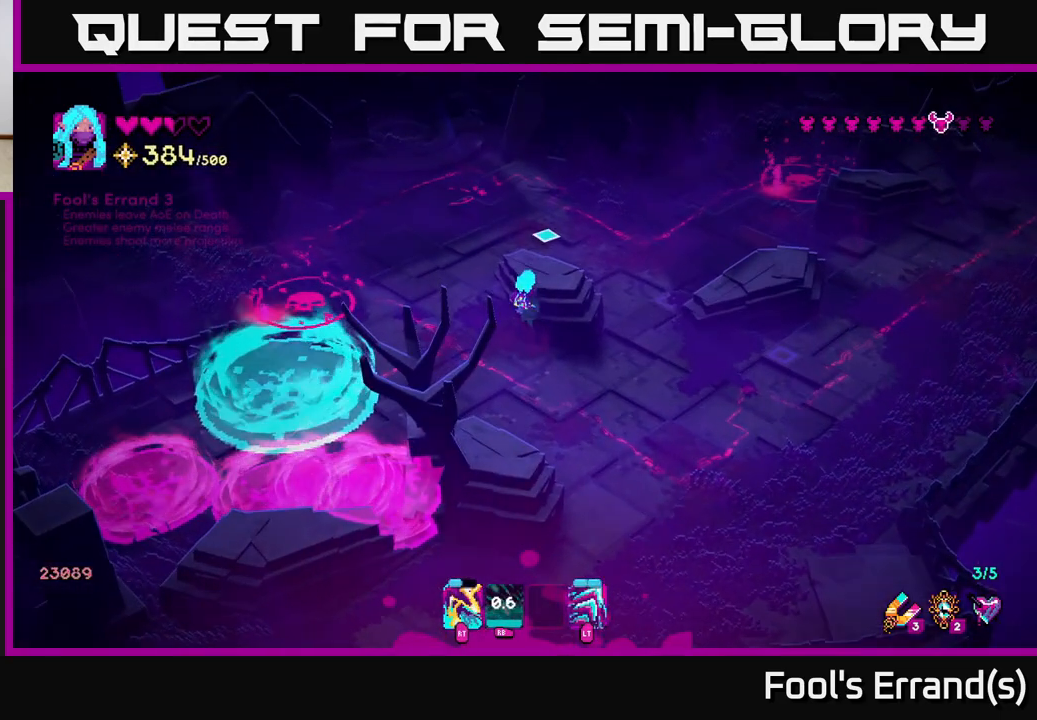
{"buttons": [], "left_stick": "right", "right_stick": "up", "events": [[350, "left_stick", "right"]]}
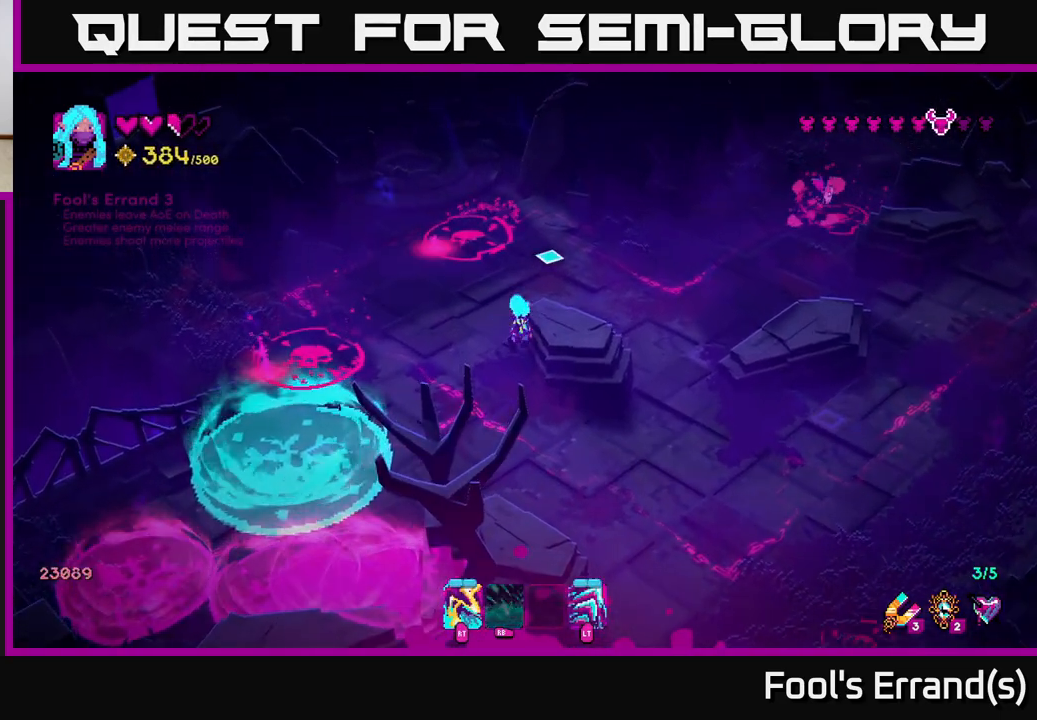
{"buttons": [], "left_stick": "down-right", "right_stick": "up-right", "events": [[117, "right_stick", "up-right"], [467, "left_stick", "down-right"]]}
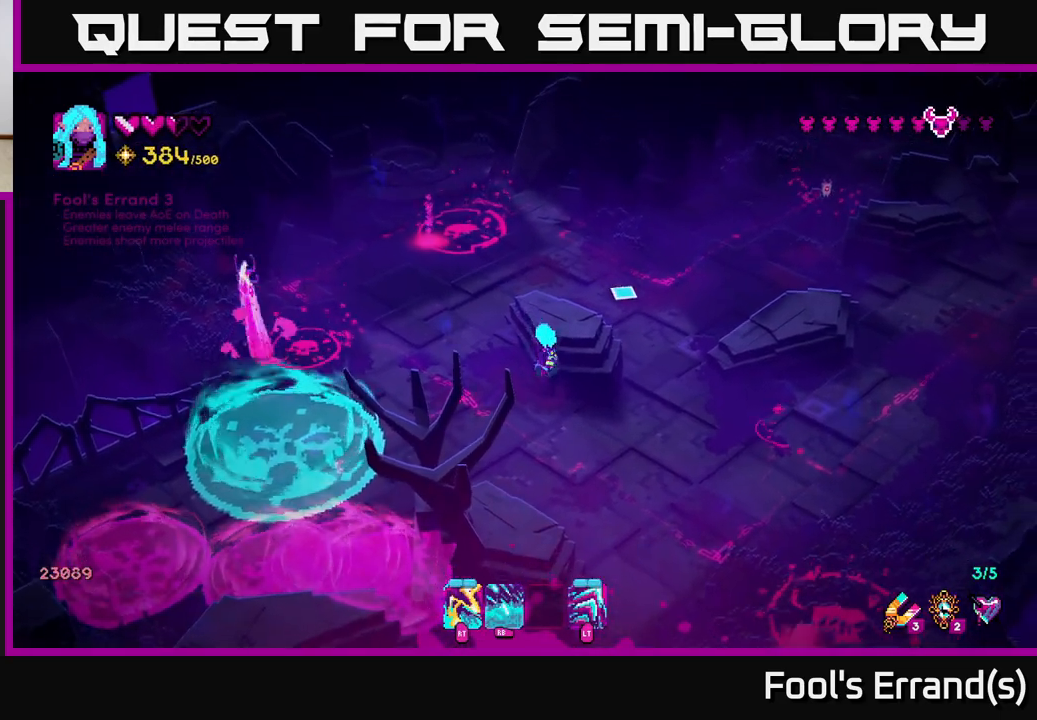
{"buttons": [], "left_stick": "up-right", "right_stick": "up-right", "events": [[100, "left_stick", "right"], [200, "left_stick", "up-right"]]}
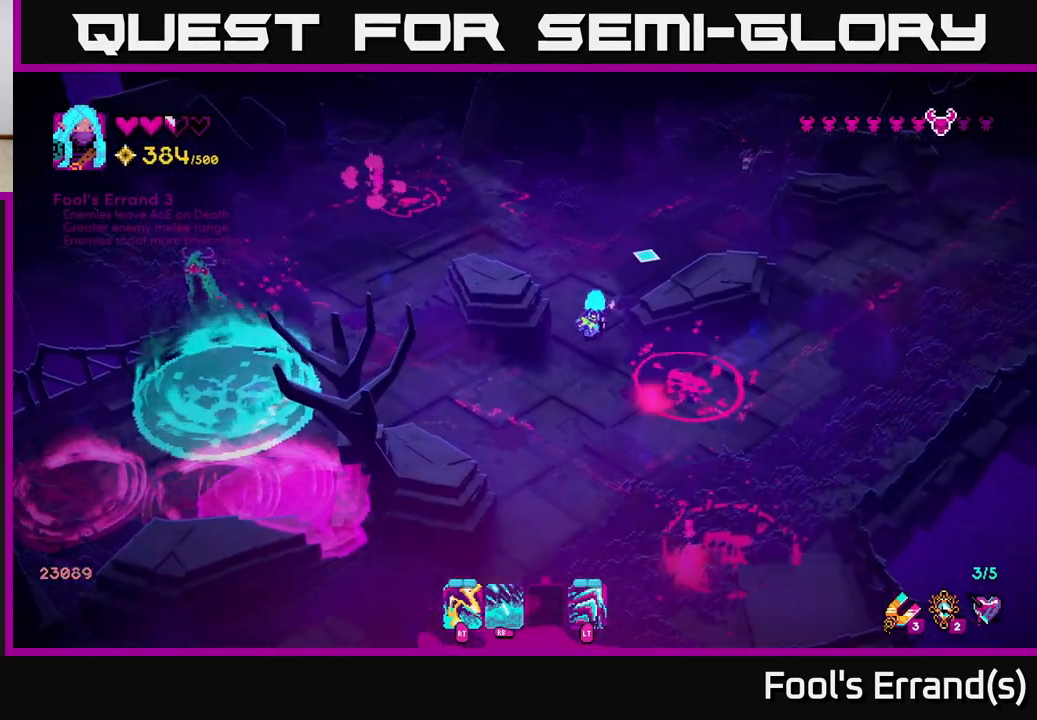
{"buttons": [], "left_stick": "up-left", "right_stick": "up-left", "events": [[50, "left_stick", "up"], [300, "R2", "down"], [367, "left_stick", "up-left"], [400, "R2", "up"], [467, "right_stick", "up-left"]]}
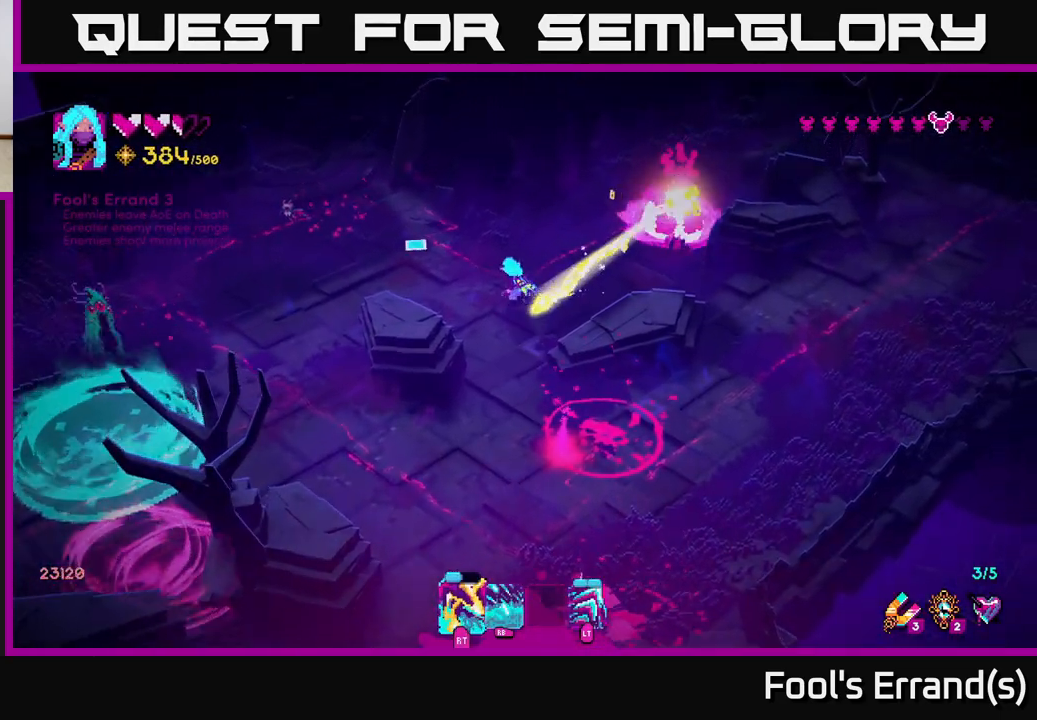
{"buttons": [], "left_stick": "up-right", "right_stick": "up-right", "events": [[117, "left_stick", "up-right"], [150, "R2", "down"], [267, "R2", "up"], [417, "right_stick", "up-right"]]}
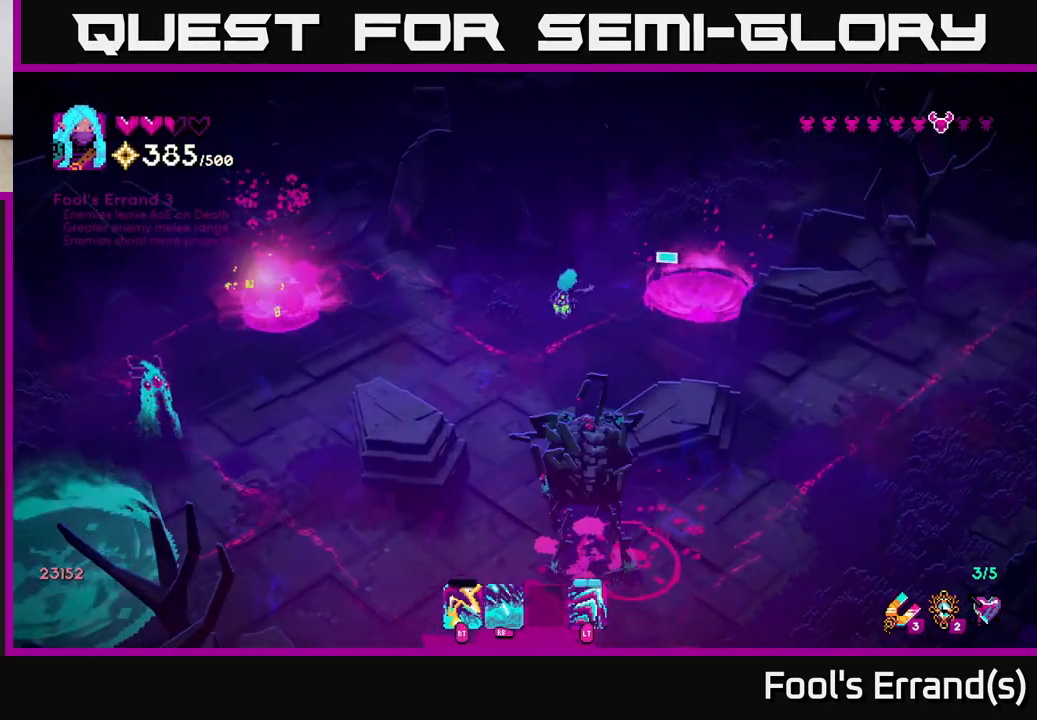
{"buttons": ["R1"], "left_stick": "down-left", "right_stick": "down-left", "events": [[150, "left_stick", "down-left"], [267, "right_stick", "center"], [350, "right_stick", "down-left"], [433, "R1", "down"]]}